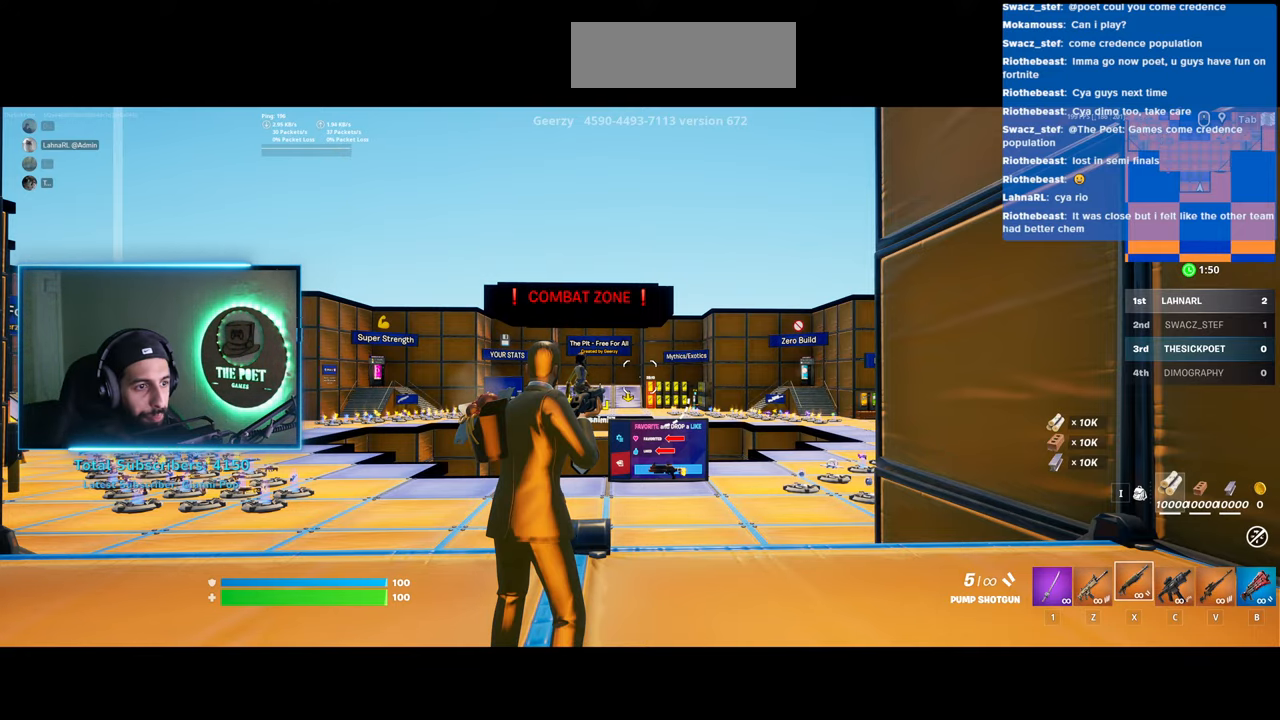
Gameplay with keyboard and mouse; each line is a JSON object with the keys and mouse buttons held at the frame after it. "events" lists presses ("down") and releases ("up") of "a", "ctrl", "d", "e", "q", "s", "shift", "space", "w", "mouse_left", "mouse_wheel", "mouse_right" and "mouse_mb4" between this image and that frame as [ms after this image, input, new state], when the widget could be followed in between. "mouse_left", "mouse_wheel", "mouse_right", "mouse_mb4" = the "left", "wheel", "right", "mb4" buttons of the "mouse" list. No other keys are recorded. "wheel" means that the mouse wheel is clicked or scrolled. Mouse movement is not recorded.
{"keys": ["w"], "mouse": [], "events": [[183, "w", "down"], [200, "a", "down"], [383, "a", "up"]]}
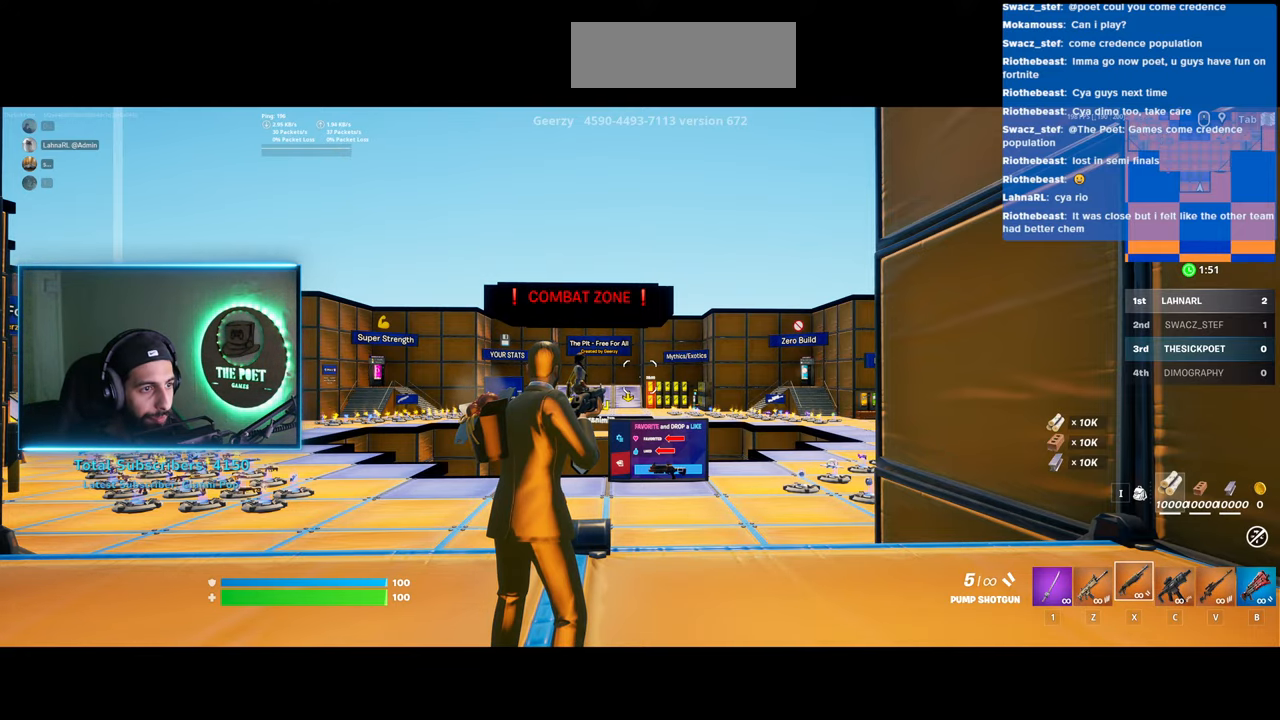
{"keys": ["shift", "w"], "mouse": [], "events": [[233, "shift", "down"]]}
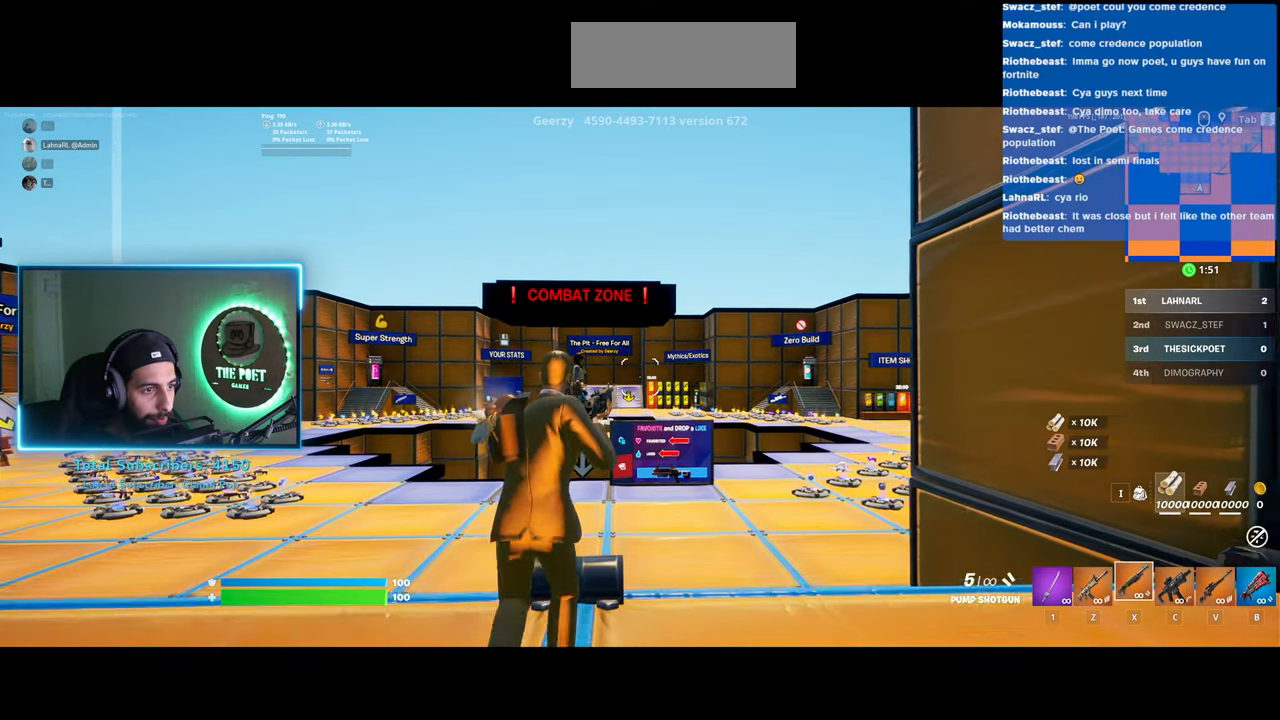
{"keys": ["shift", "w"], "mouse": [], "events": []}
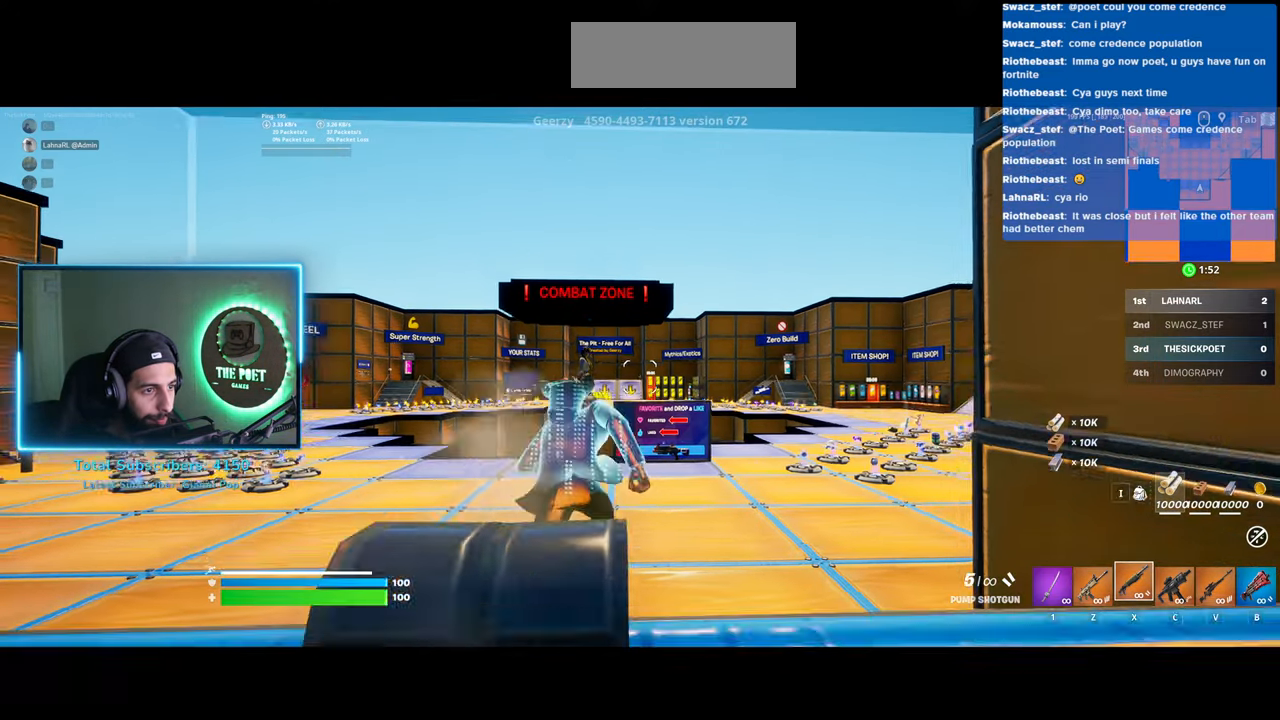
{"keys": ["shift", "w"], "mouse": [], "events": []}
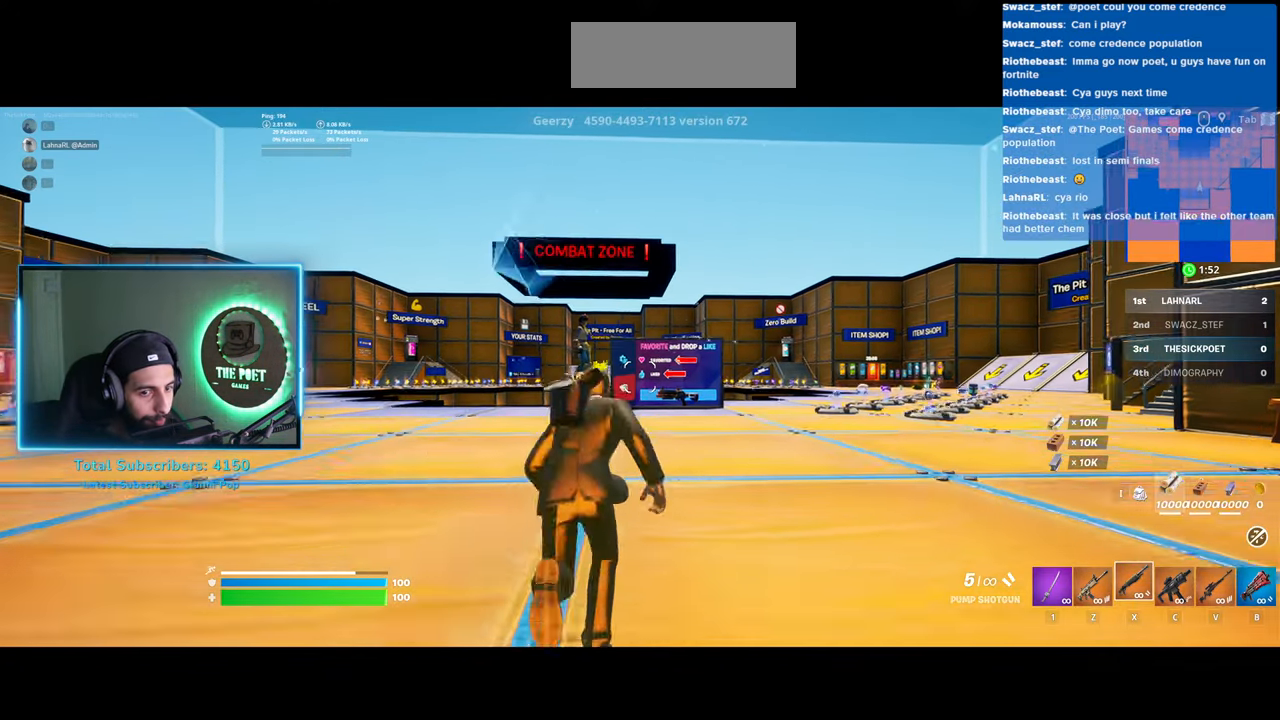
{"keys": ["shift", "w"], "mouse": [], "events": []}
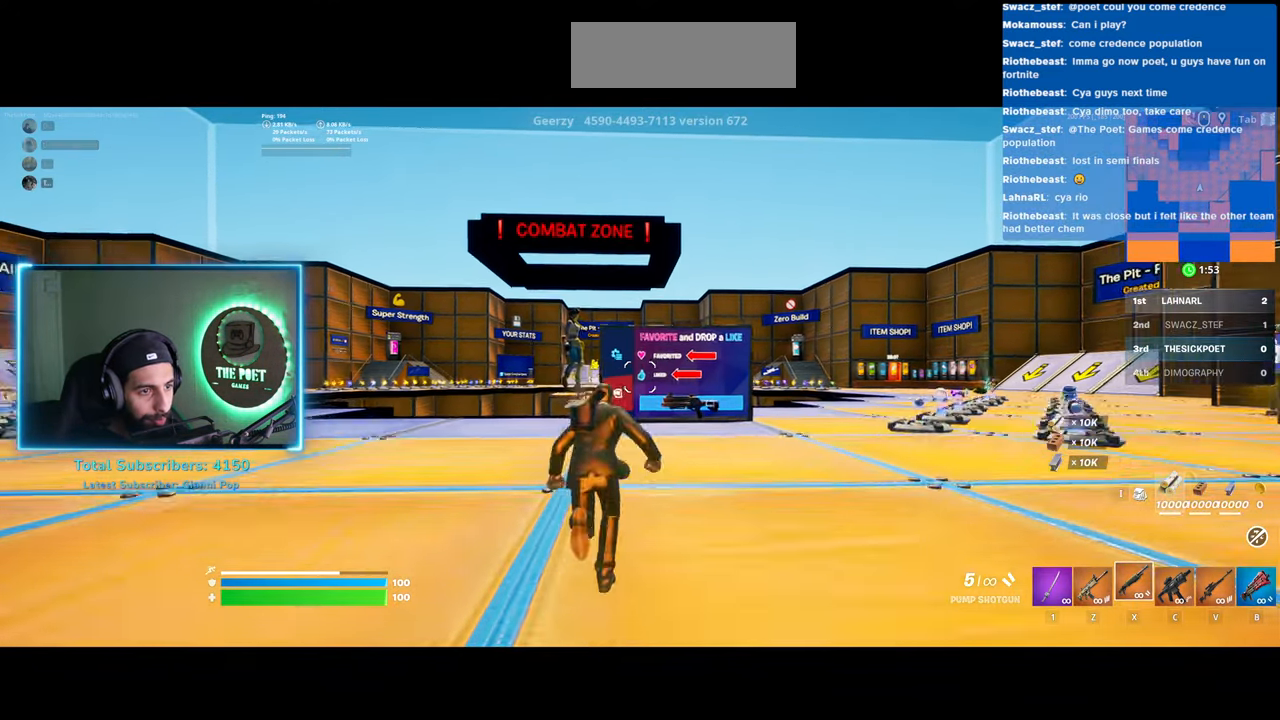
{"keys": ["a", "shift", "w"], "mouse": [], "events": [[33, "a", "down"]]}
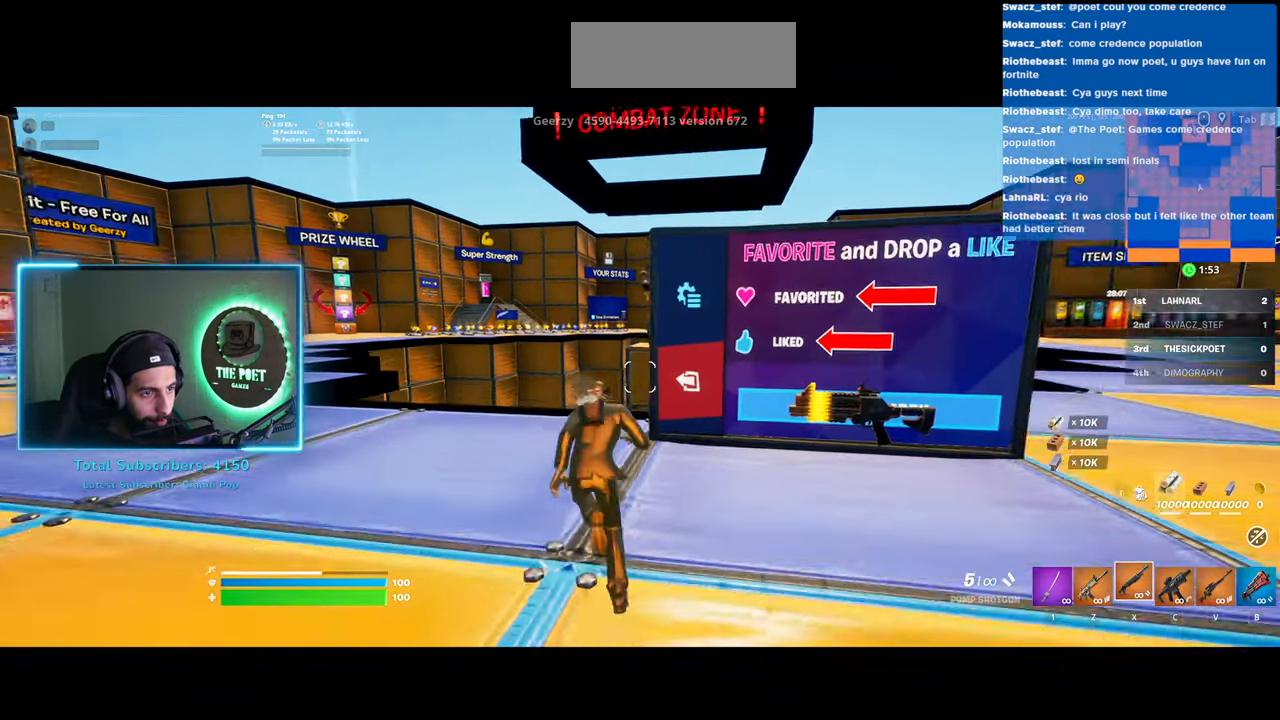
{"keys": ["w"], "mouse": [], "events": [[33, "a", "up"], [83, "shift", "up"]]}
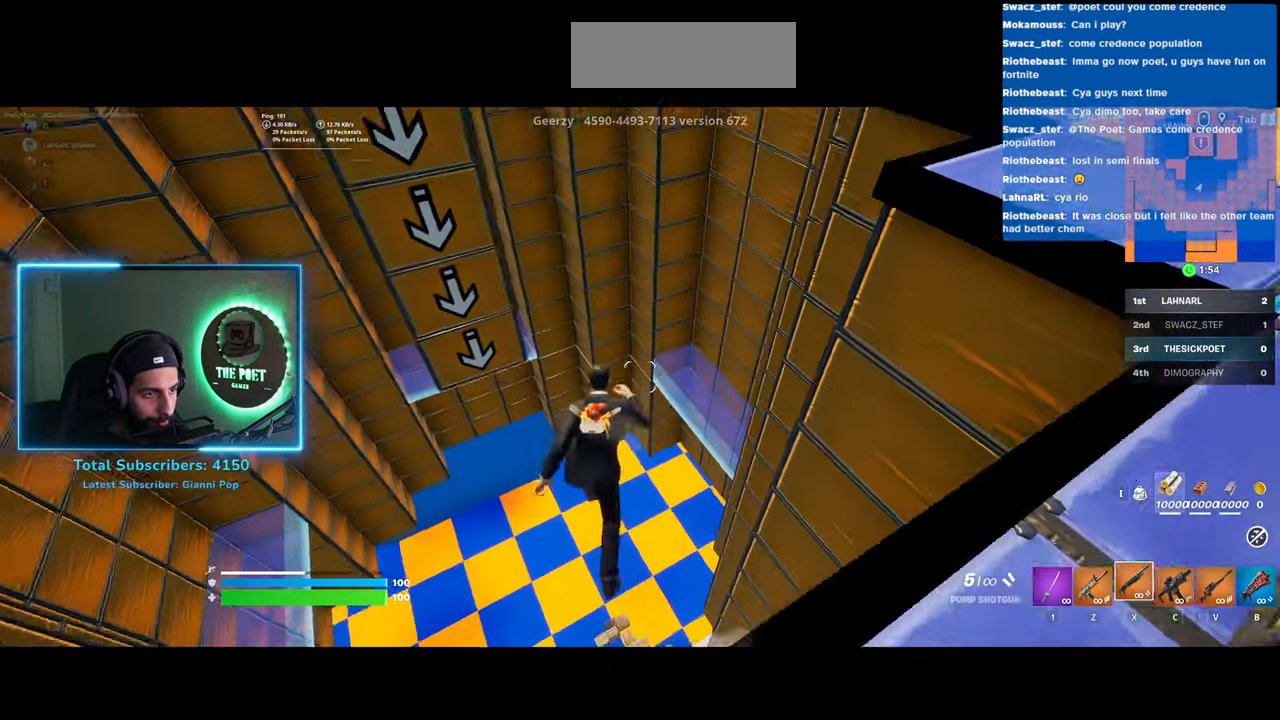
{"keys": ["w"], "mouse": [], "events": []}
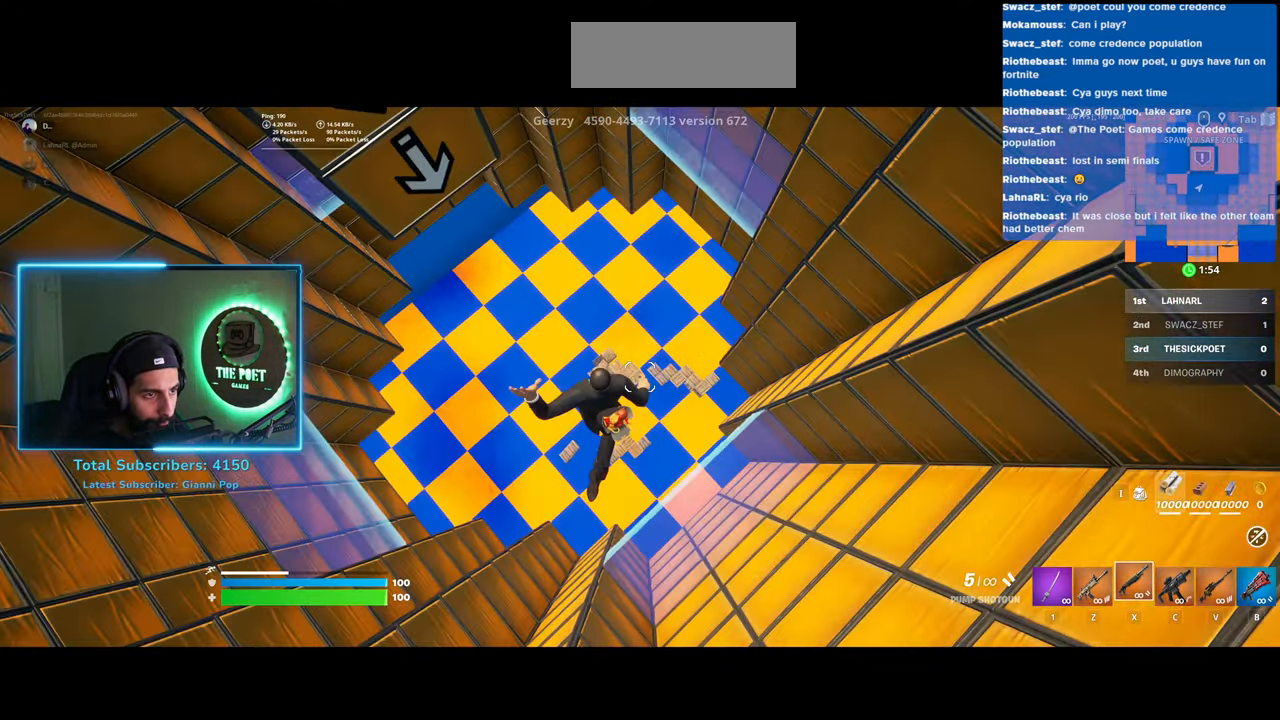
{"keys": ["w"], "mouse": [], "events": []}
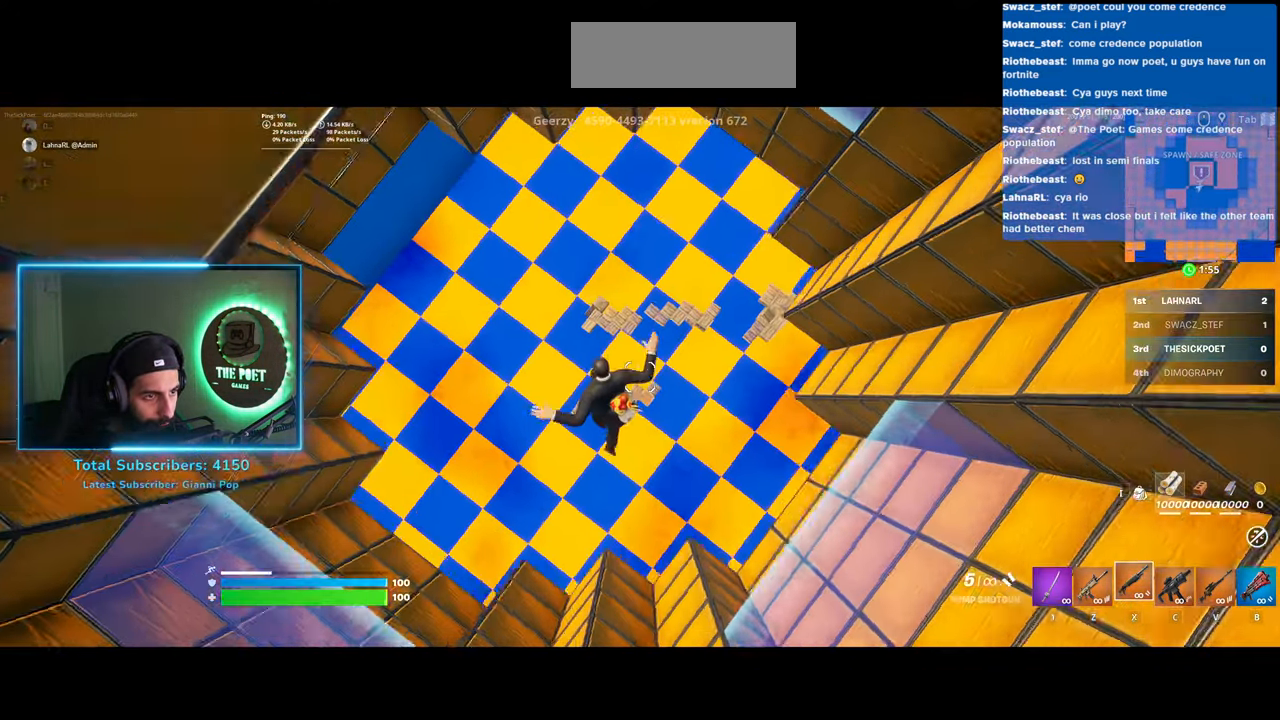
{"keys": ["w"], "mouse": [], "events": []}
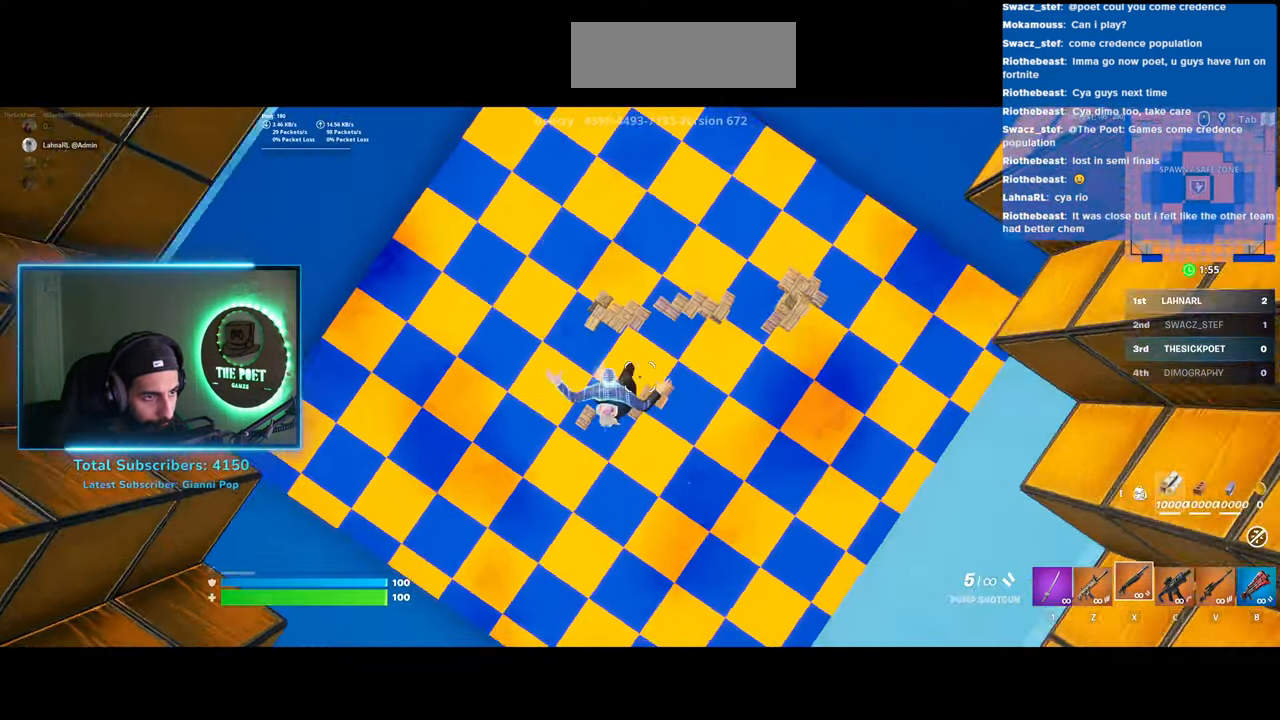
{"keys": ["a", "w"], "mouse": [], "events": [[383, "a", "down"]]}
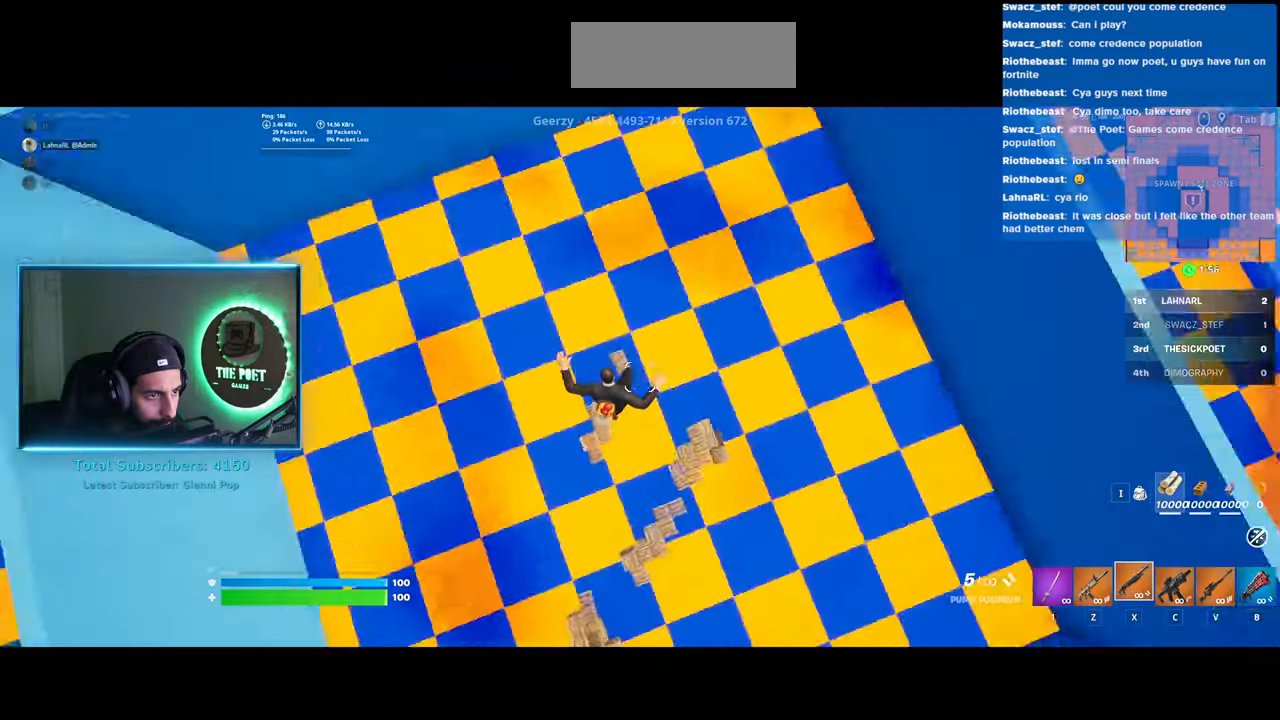
{"keys": ["w"], "mouse": [], "events": [[33, "a", "up"], [250, "space", "down"], [383, "space", "up"]]}
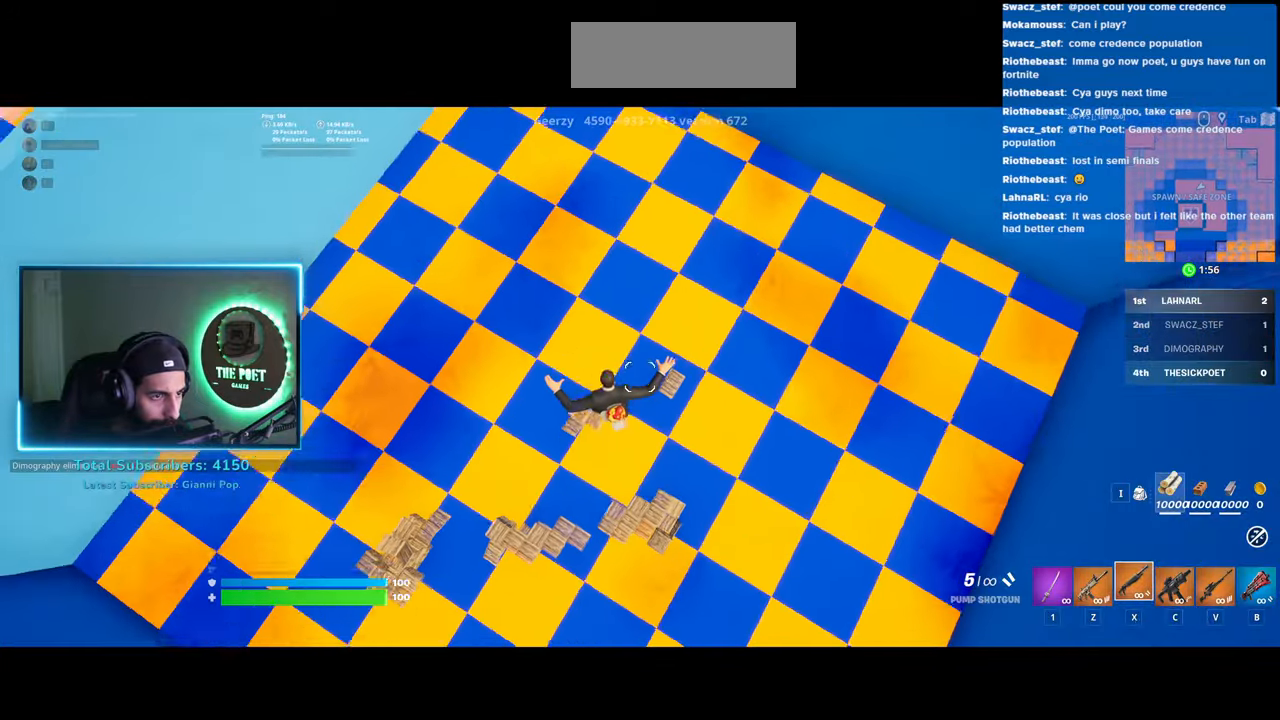
{"keys": ["w"], "mouse": [], "events": [[333, "space", "down"], [433, "space", "up"]]}
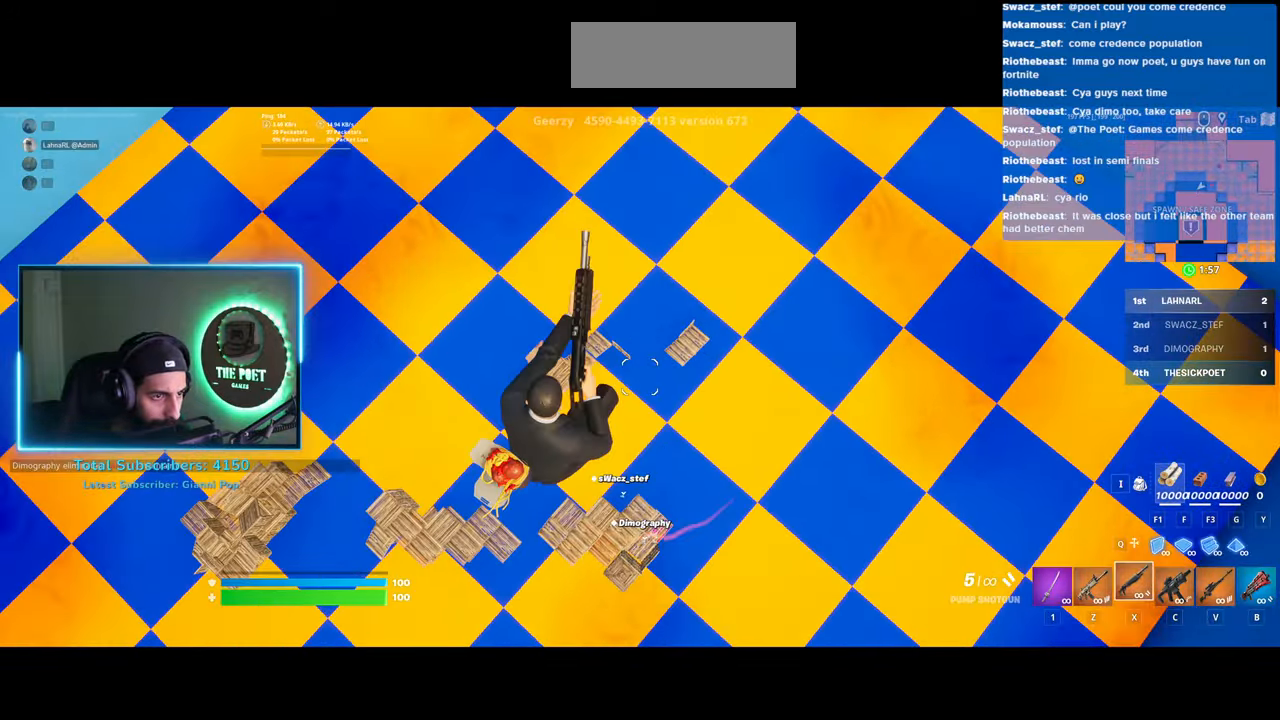
{"keys": ["a", "w"], "mouse": [], "events": [[383, "a", "down"]]}
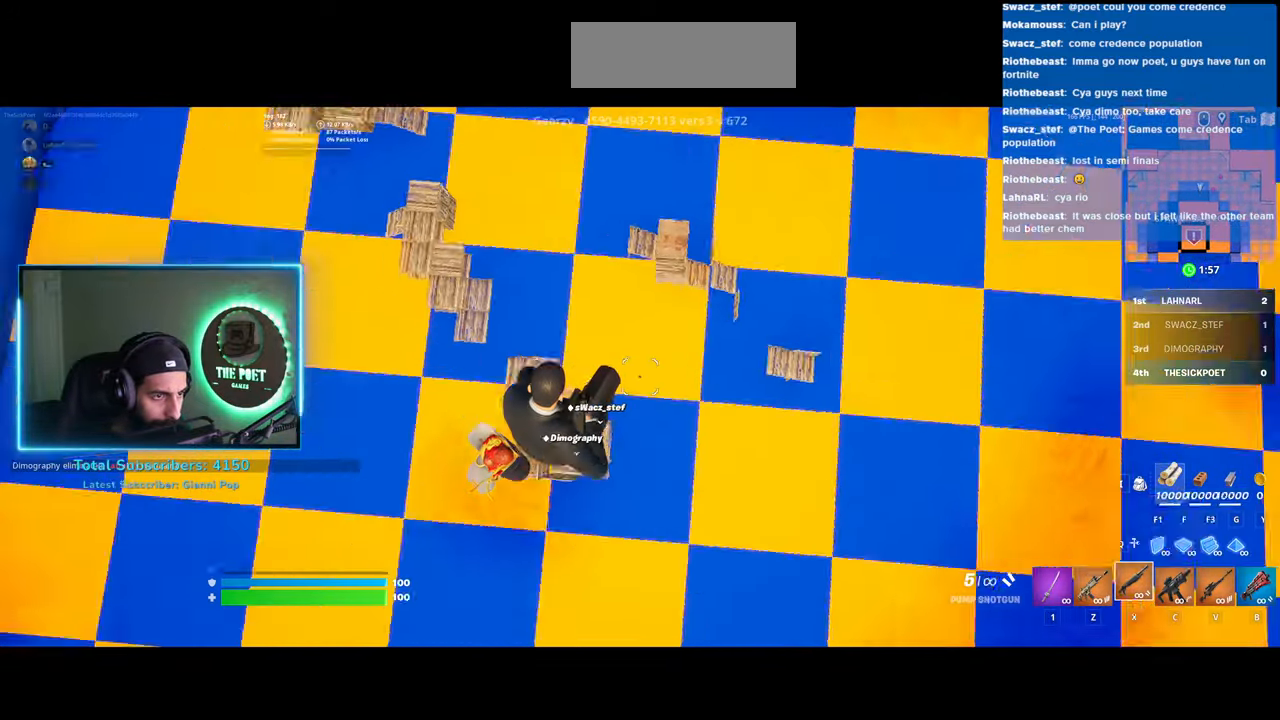
{"keys": ["w"], "mouse": [], "events": [[150, "a", "up"]]}
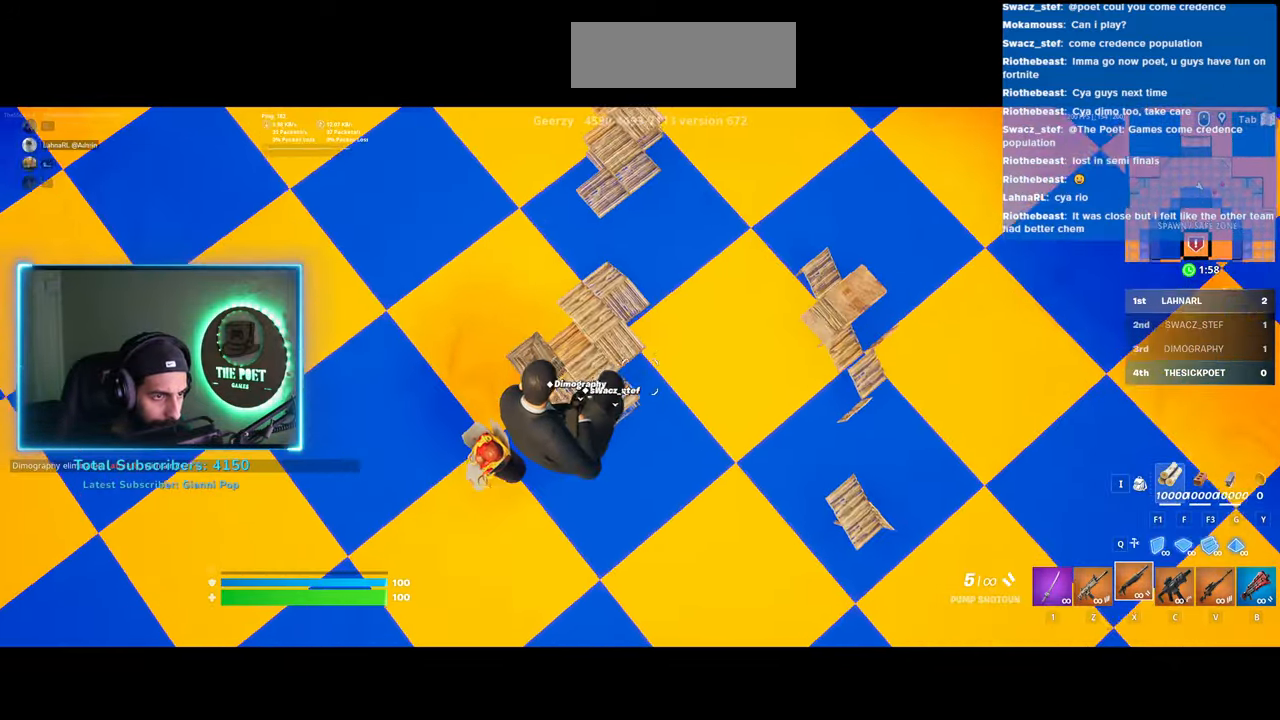
{"keys": ["w"], "mouse": [], "events": []}
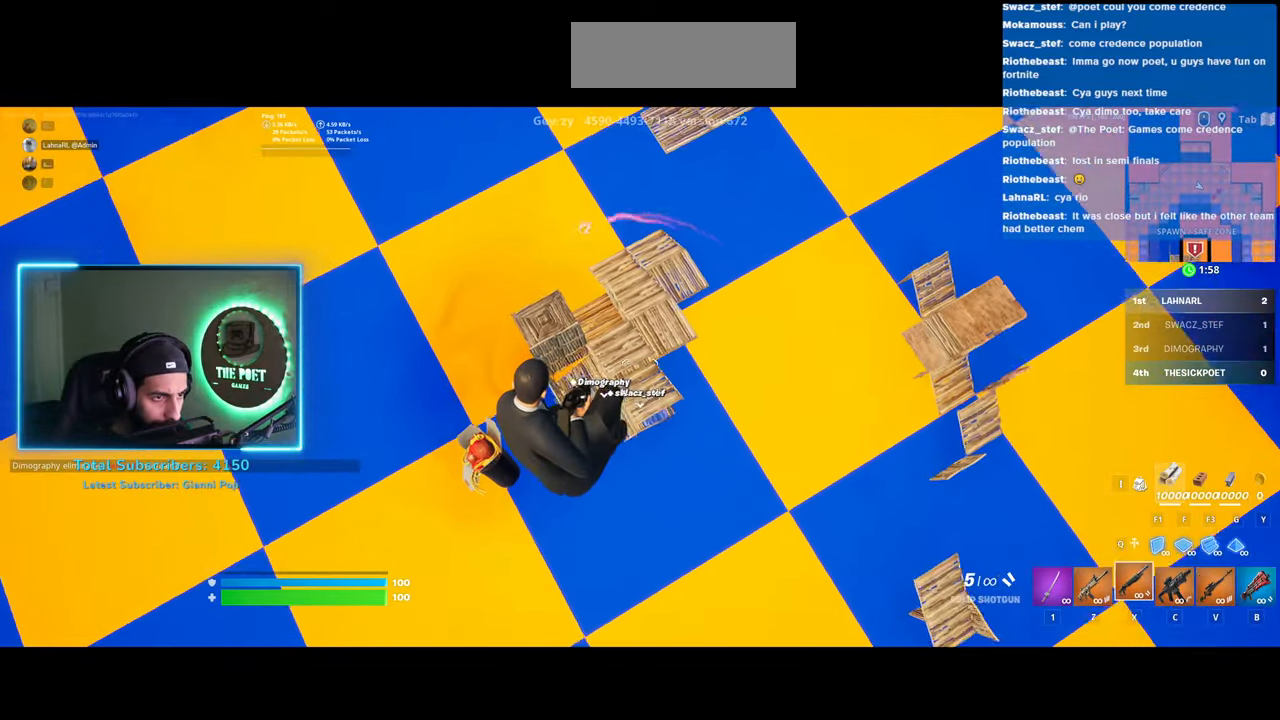
{"keys": ["w"], "mouse": [], "events": []}
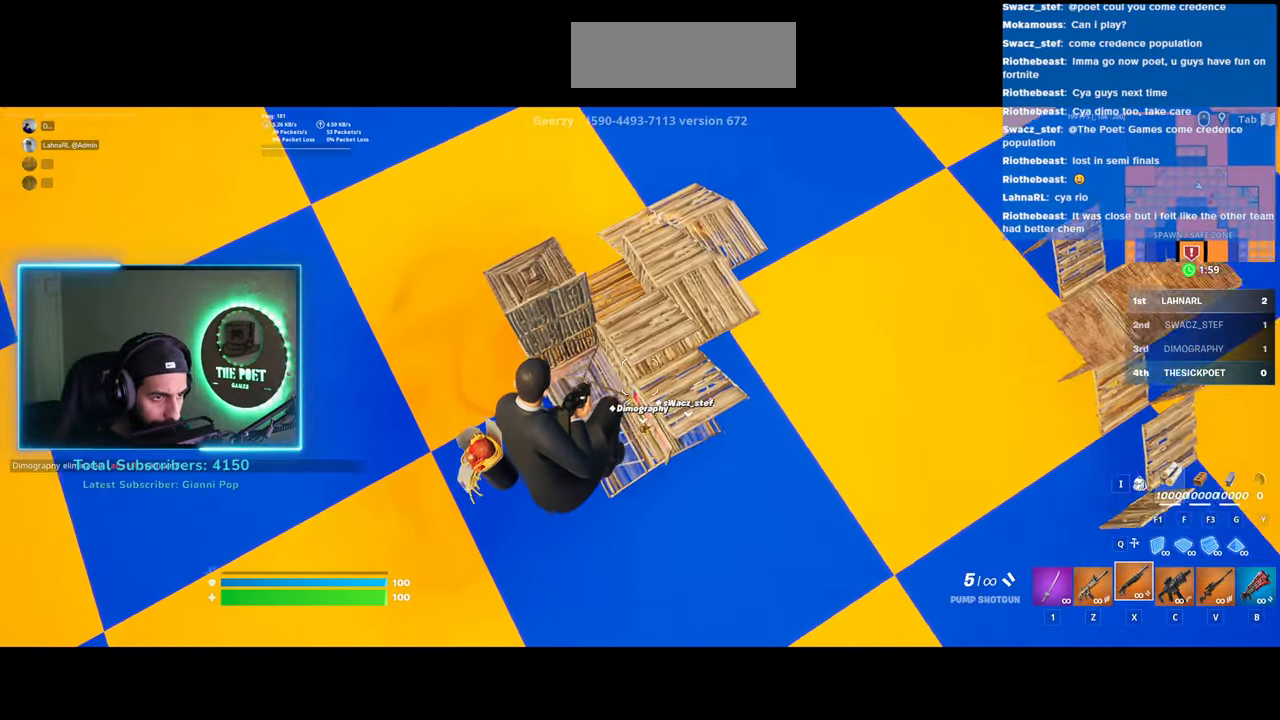
{"keys": ["w"], "mouse": [], "events": [[300, "mouse_left", "down"], [450, "mouse_left", "up"]]}
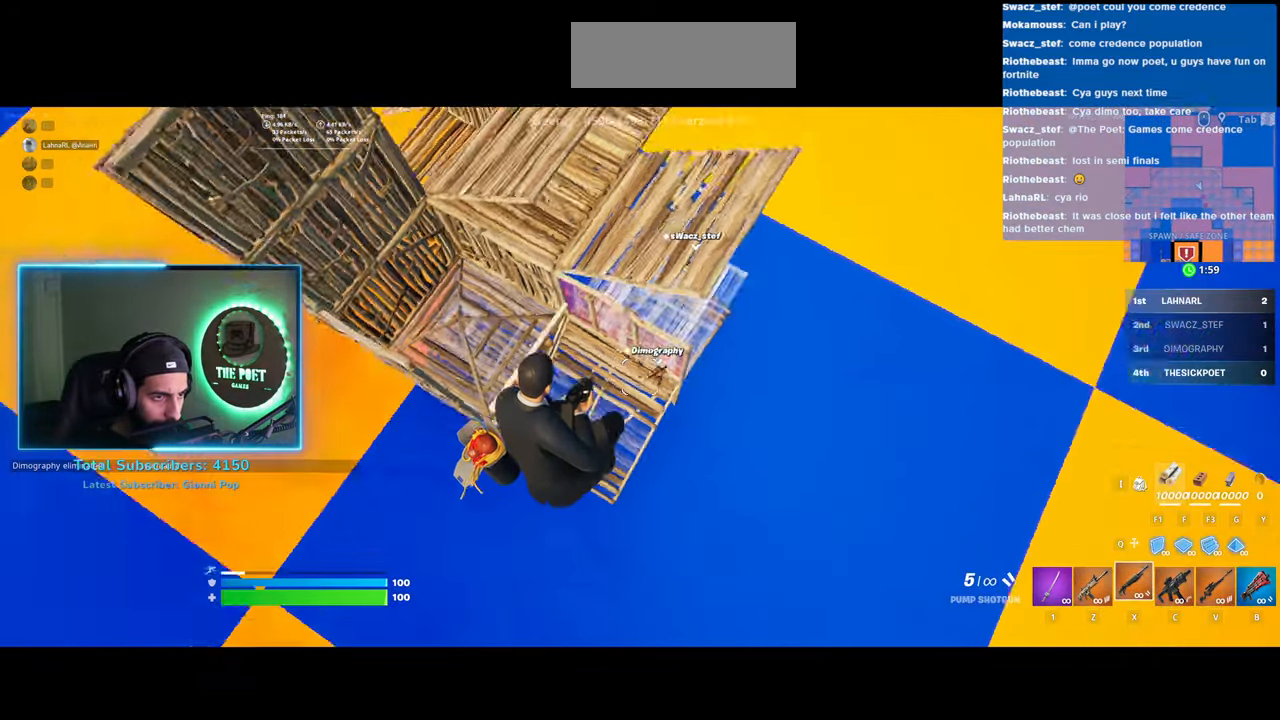
{"keys": ["d"], "mouse": [], "events": [[350, "d", "down"], [400, "w", "up"], [433, "w", "down"], [500, "w", "up"]]}
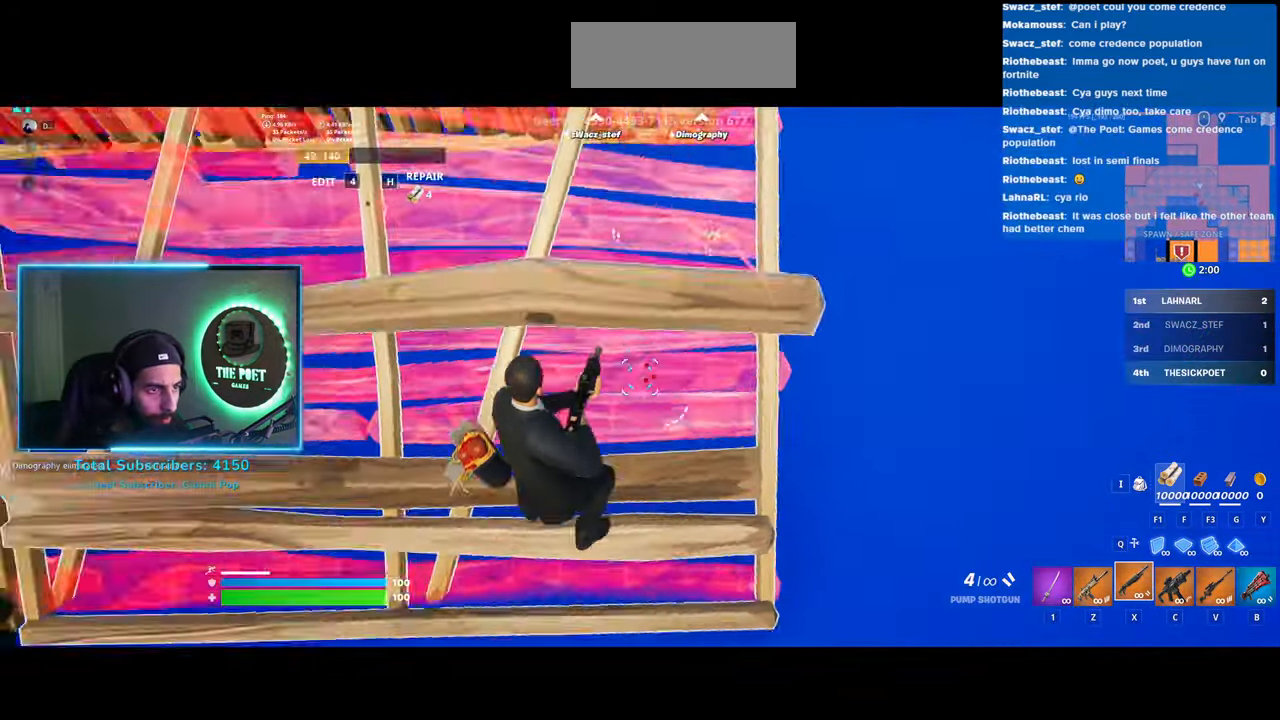
{"keys": ["d"], "mouse": [], "events": [[33, "w", "down"], [183, "w", "up"]]}
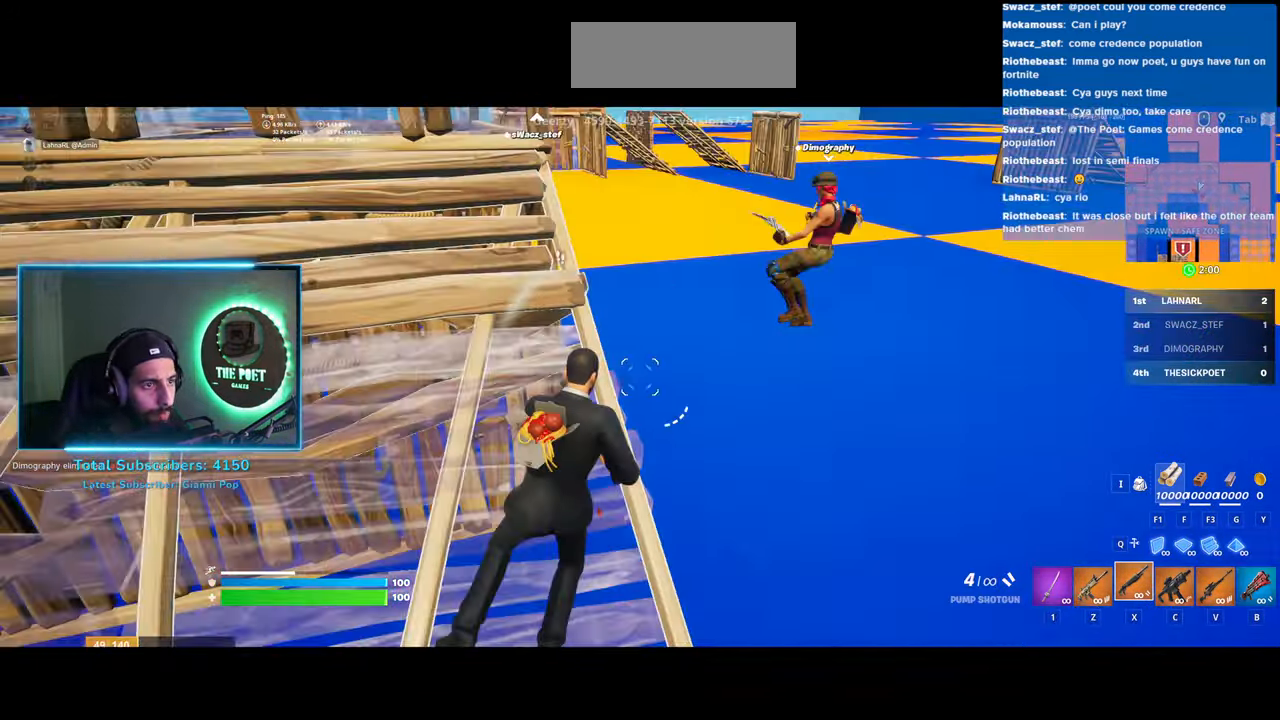
{"keys": ["d"], "mouse": [], "events": []}
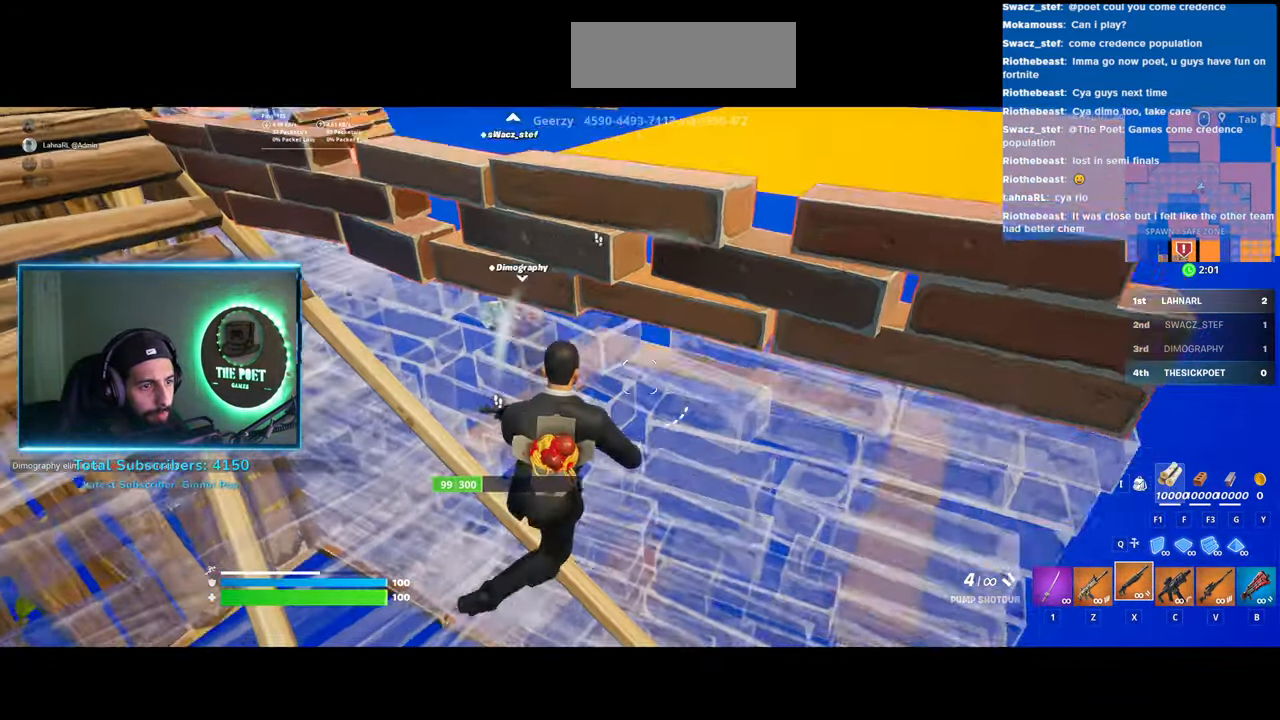
{"keys": ["d"], "mouse": [], "events": [[50, "space", "down"], [183, "space", "up"]]}
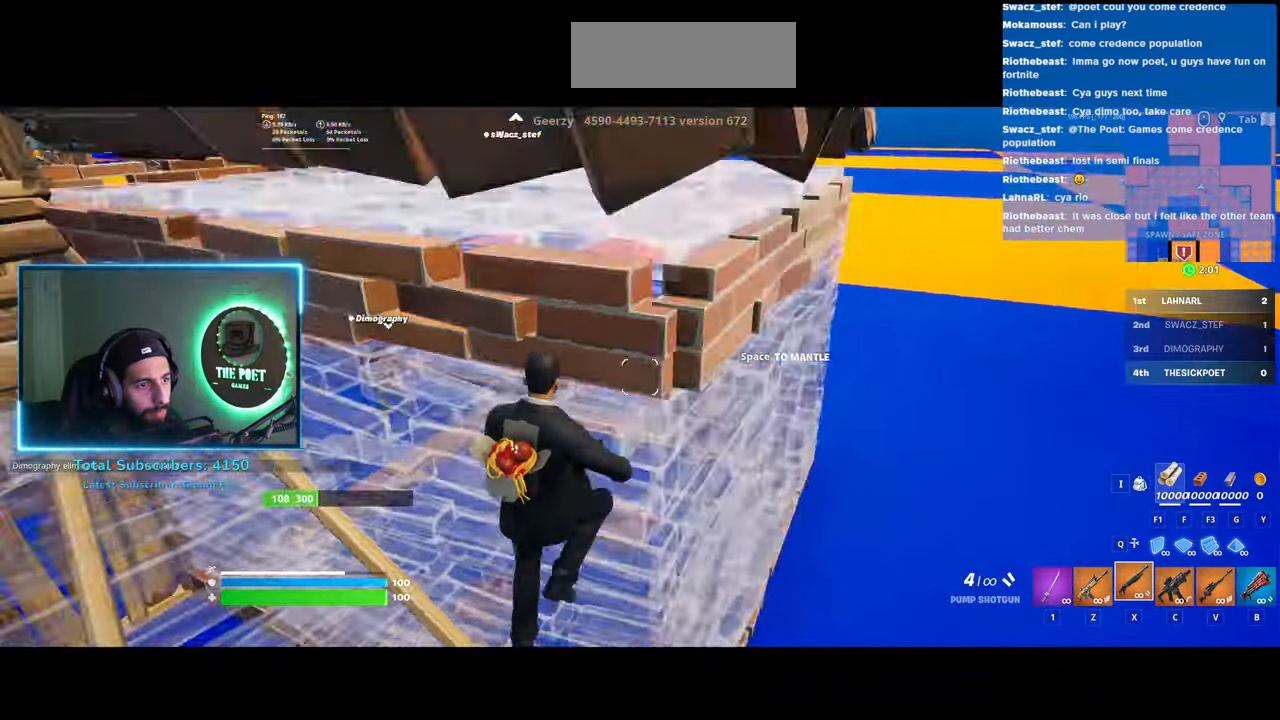
{"keys": ["d", "w"], "mouse": [], "events": [[233, "mouse_left", "down"], [400, "w", "down"], [433, "mouse_left", "up"]]}
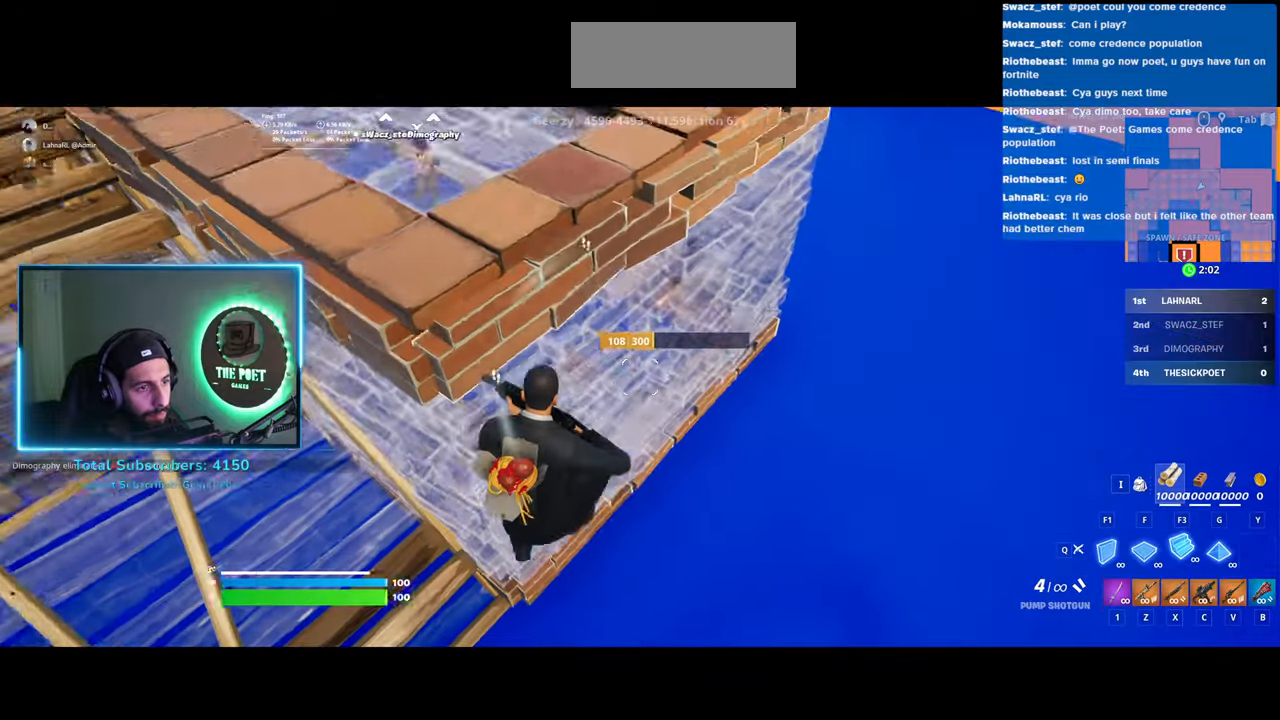
{"keys": ["w"], "mouse": [], "events": [[233, "d", "up"]]}